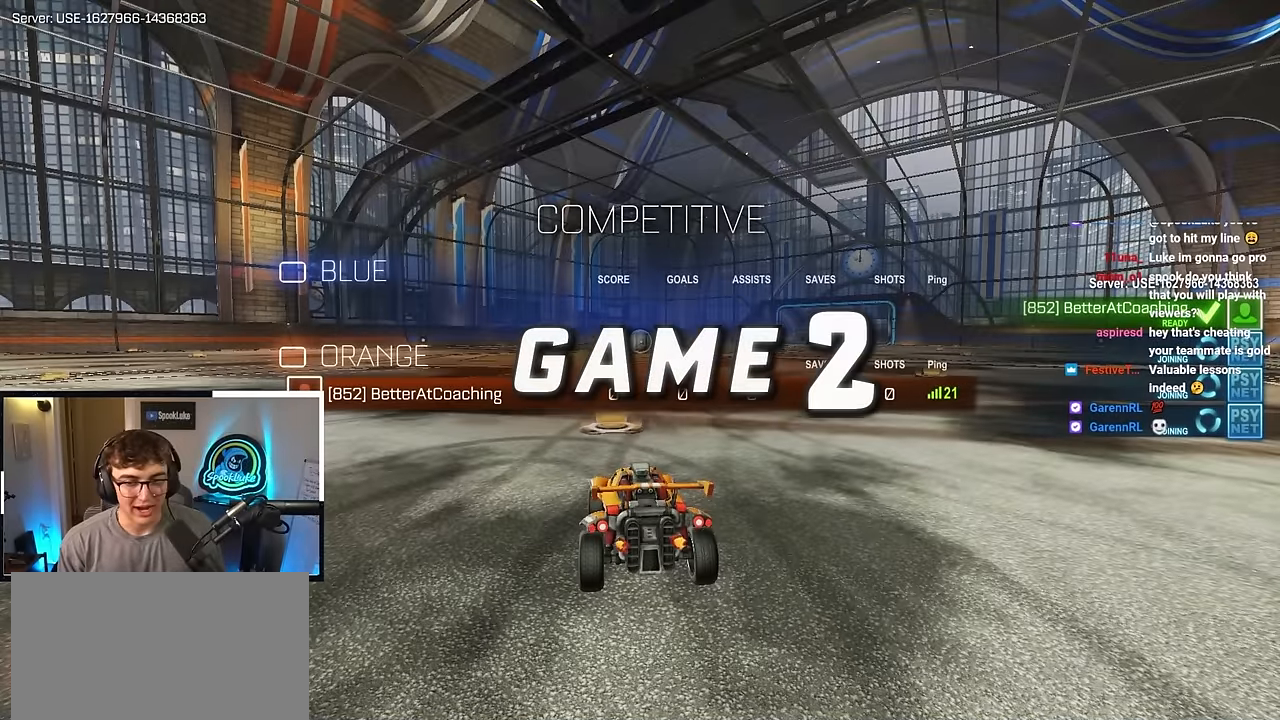
Gameplay with a controller (PlayStation layout); each line is a JSON object with the inputs held at the frame after it. "events" lists button and stick changes between this image and that frame as [ms after this image, input, new state], when the widget could be followed in between. Not read: R3.
{"buttons": ["R2"], "left_stick": "center", "right_stick": "center", "events": []}
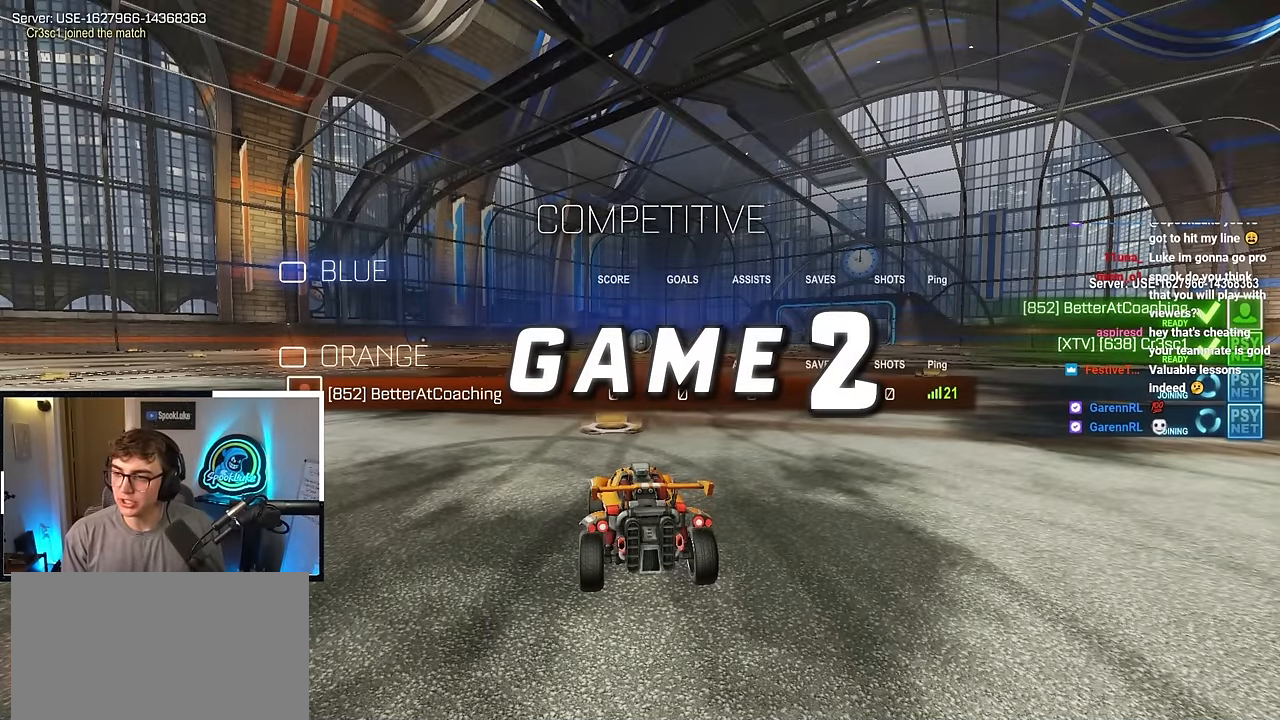
{"buttons": ["R2"], "left_stick": "center", "right_stick": "center", "events": []}
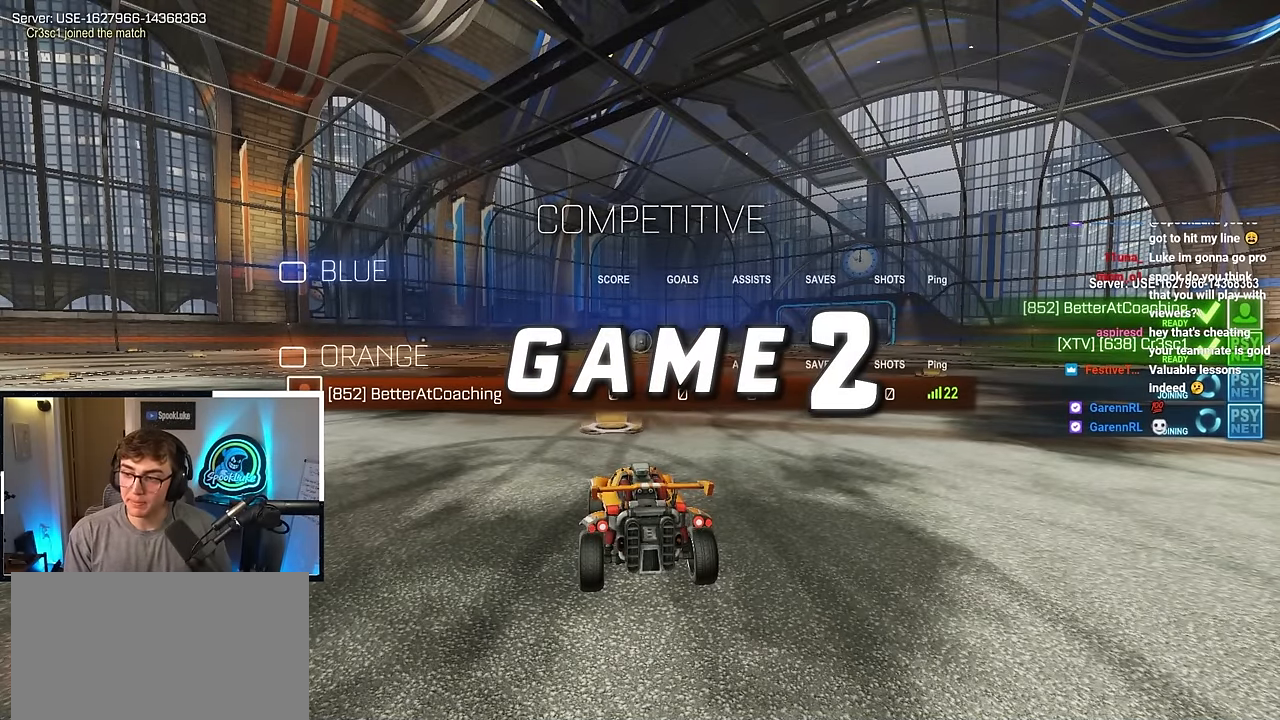
{"buttons": ["R2"], "left_stick": "center", "right_stick": "center", "events": []}
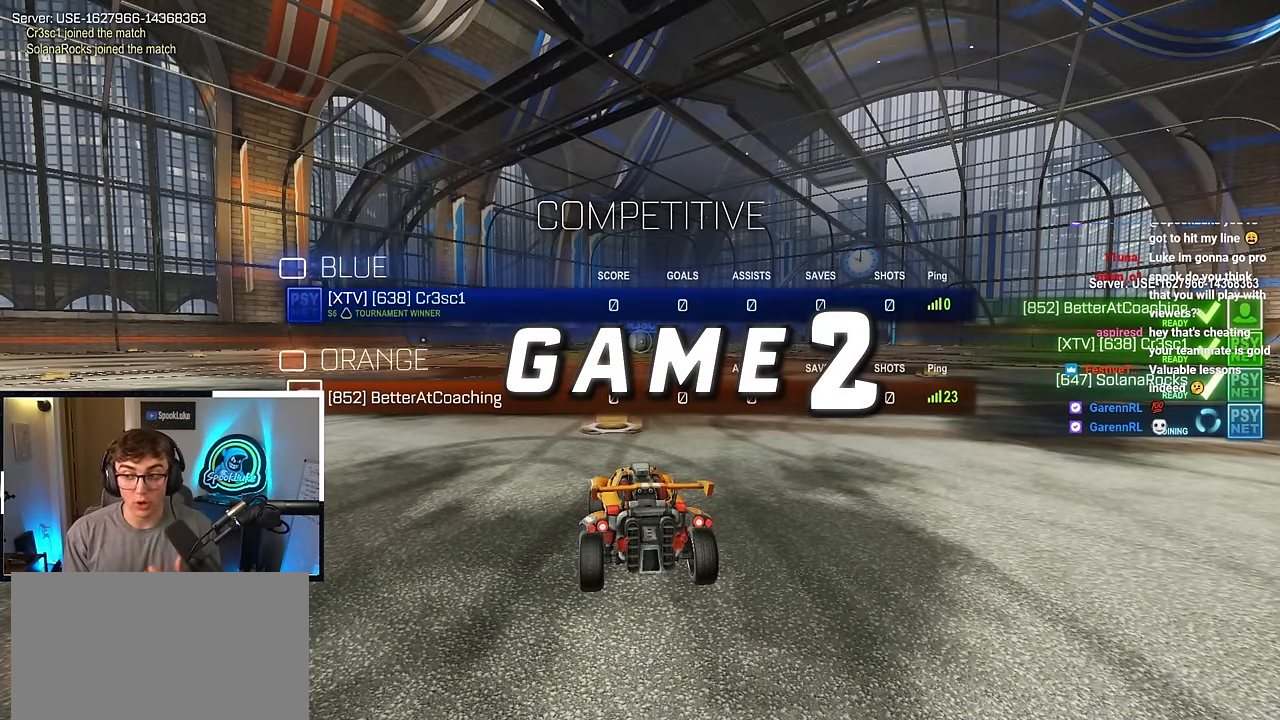
{"buttons": [], "left_stick": "center", "right_stick": "center", "events": [[316, "R2", "up"]]}
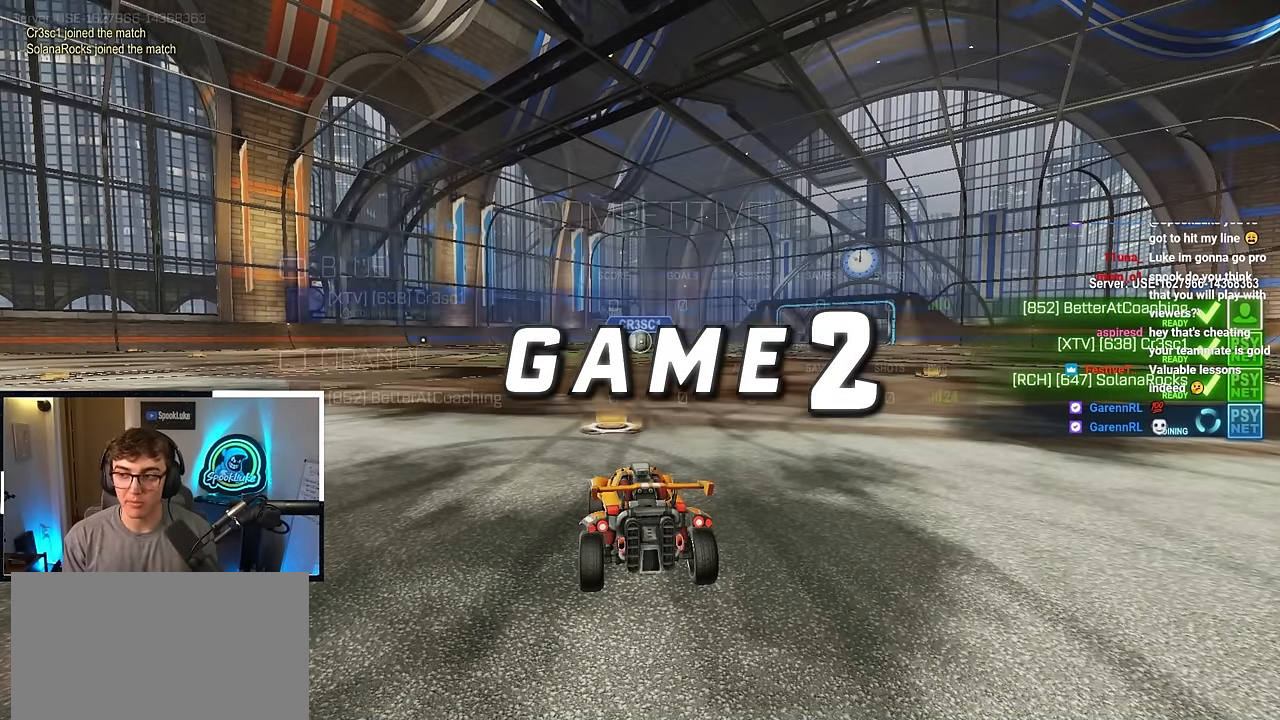
{"buttons": ["R2"], "left_stick": "center", "right_stick": "center", "events": [[183, "R2", "down"]]}
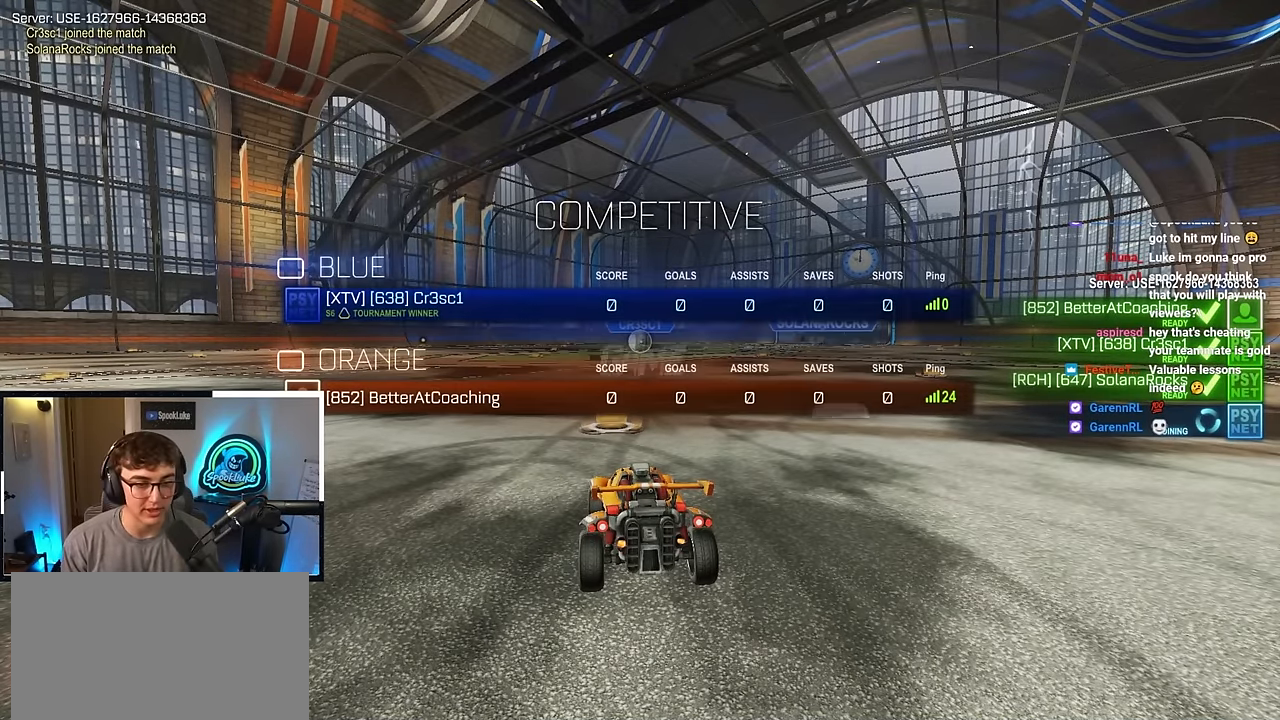
{"buttons": ["R2"], "left_stick": "center", "right_stick": "center", "events": []}
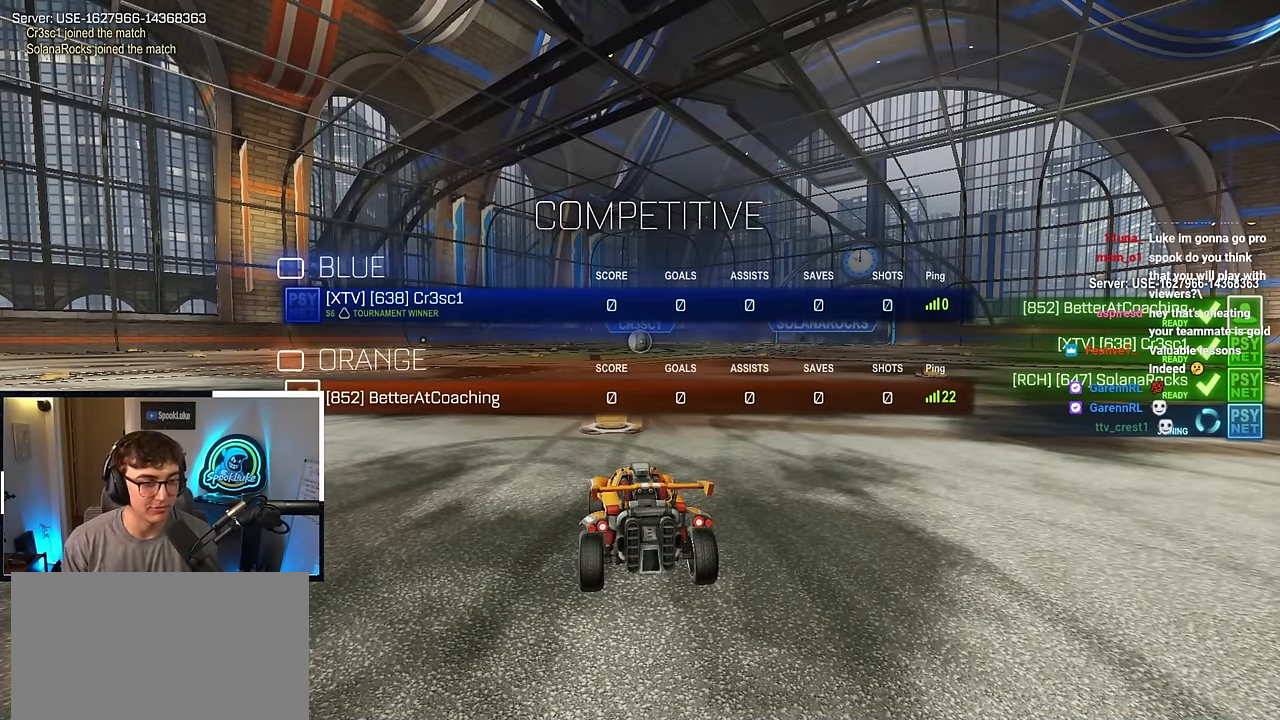
{"buttons": [], "left_stick": "center", "right_stick": "center", "events": [[150, "left_stick", "up"], [183, "R2", "up"], [300, "left_stick", "center"]]}
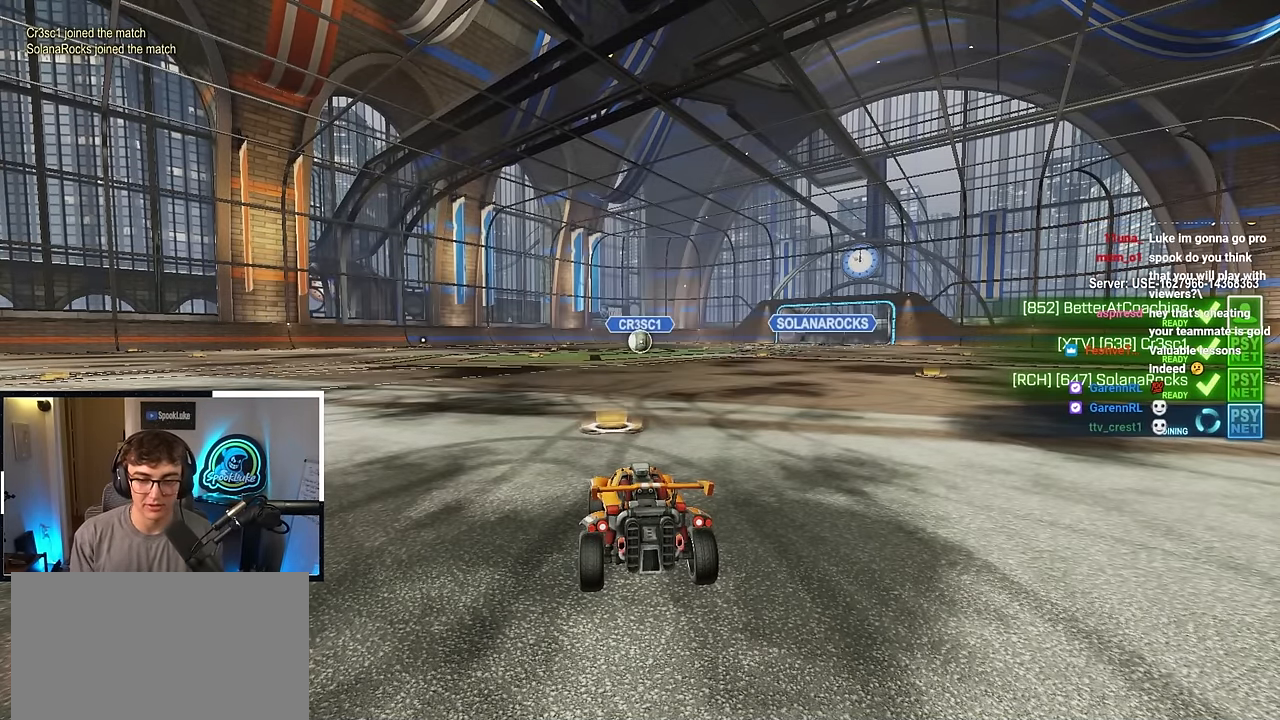
{"buttons": [], "left_stick": "center", "right_stick": "center", "events": []}
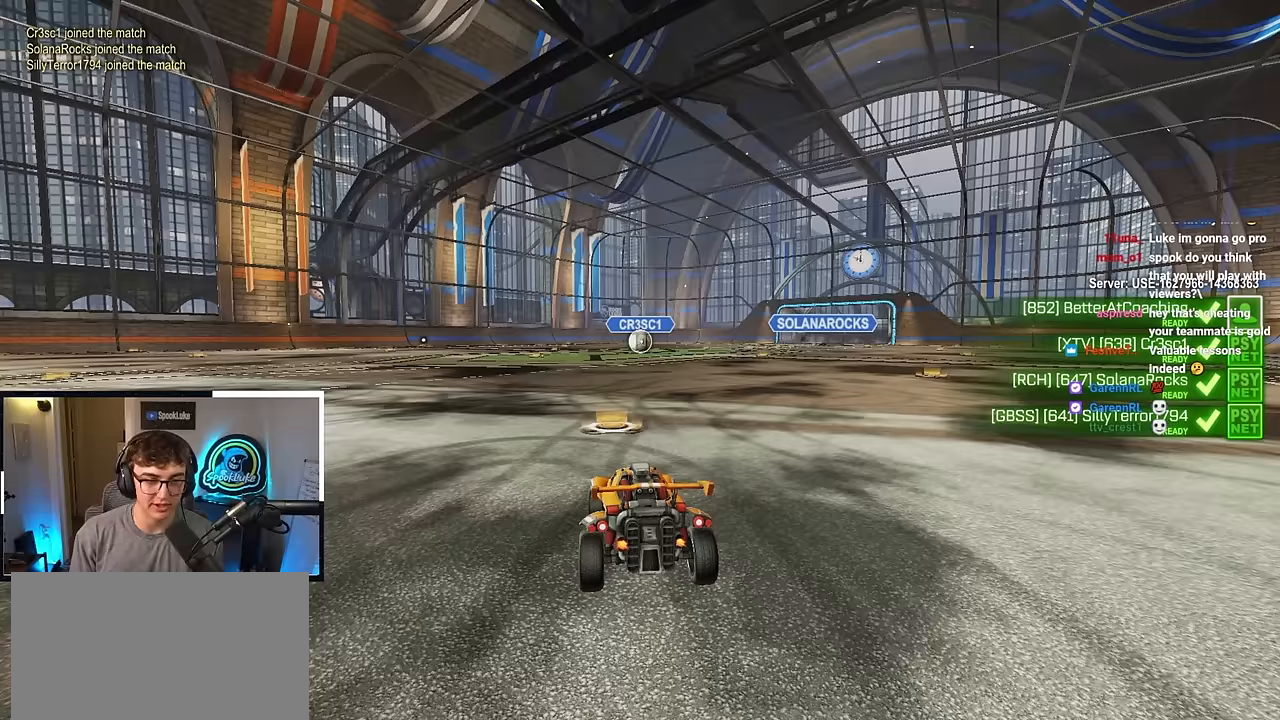
{"buttons": ["R2"], "left_stick": "center", "right_stick": "center", "events": [[283, "R2", "down"]]}
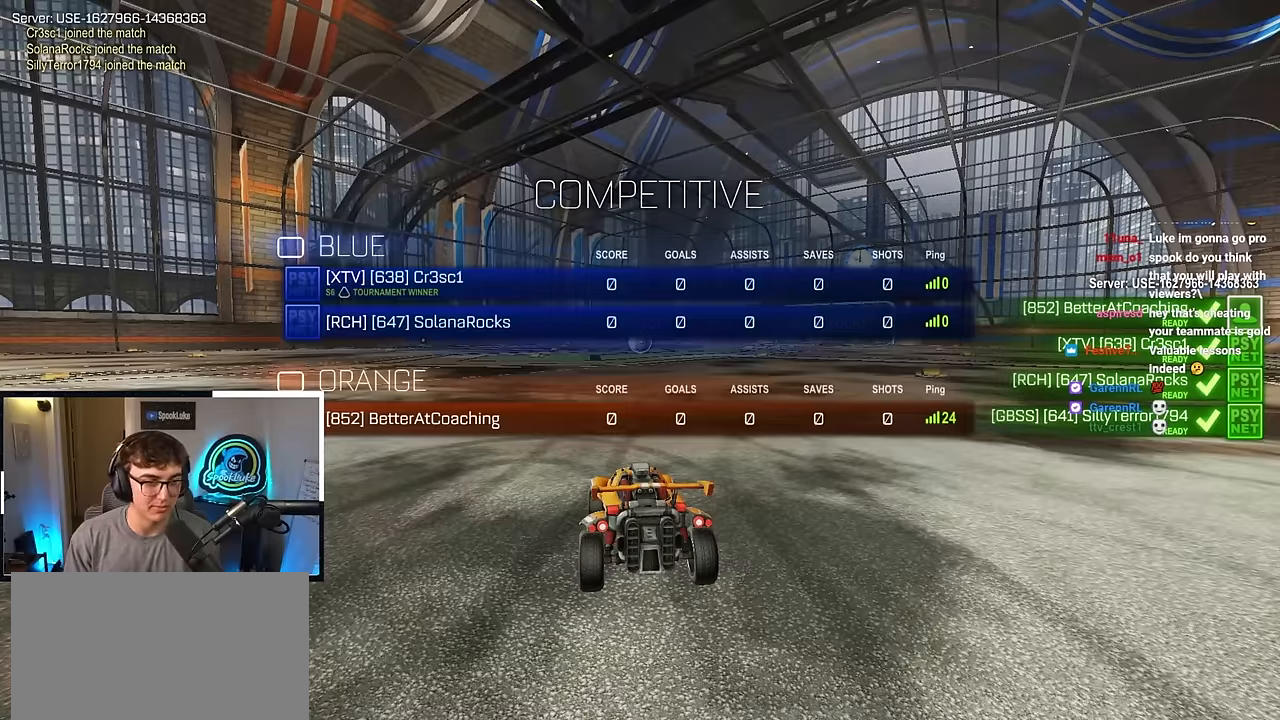
{"buttons": ["R2"], "left_stick": "center", "right_stick": "center", "events": []}
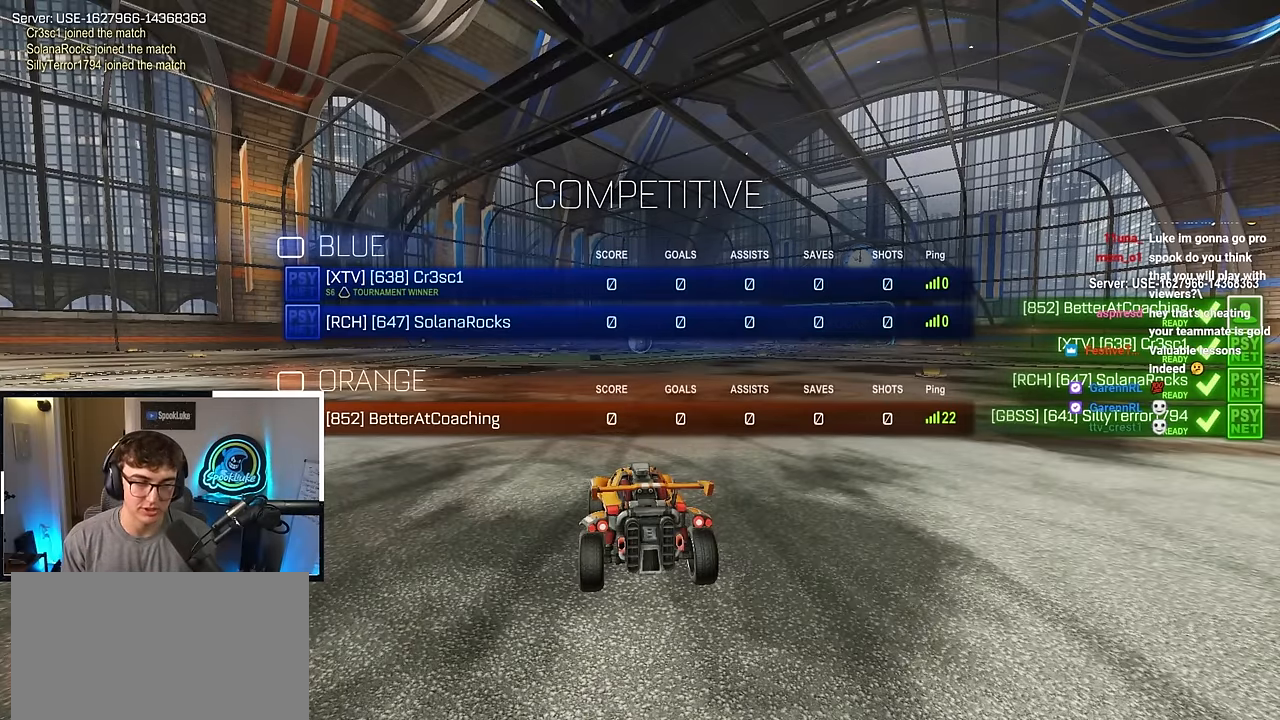
{"buttons": ["R2"], "left_stick": "center", "right_stick": "center", "events": []}
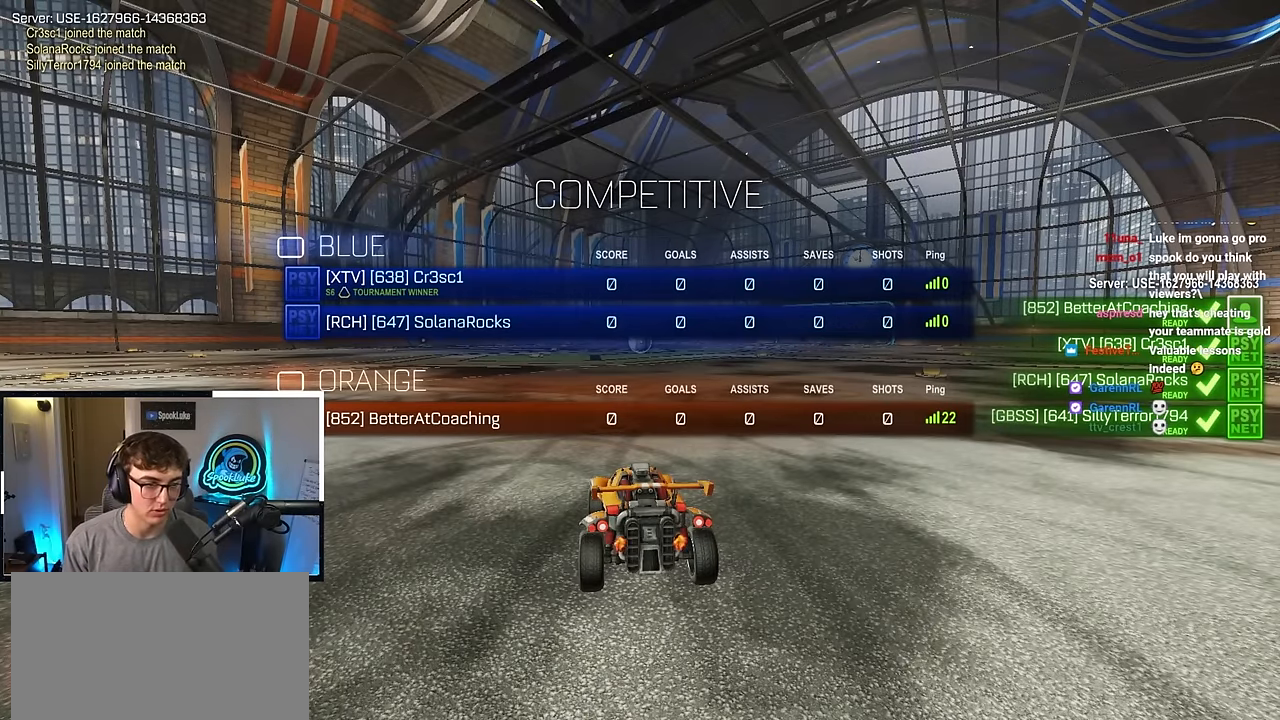
{"buttons": ["R2"], "left_stick": "center", "right_stick": "center", "events": []}
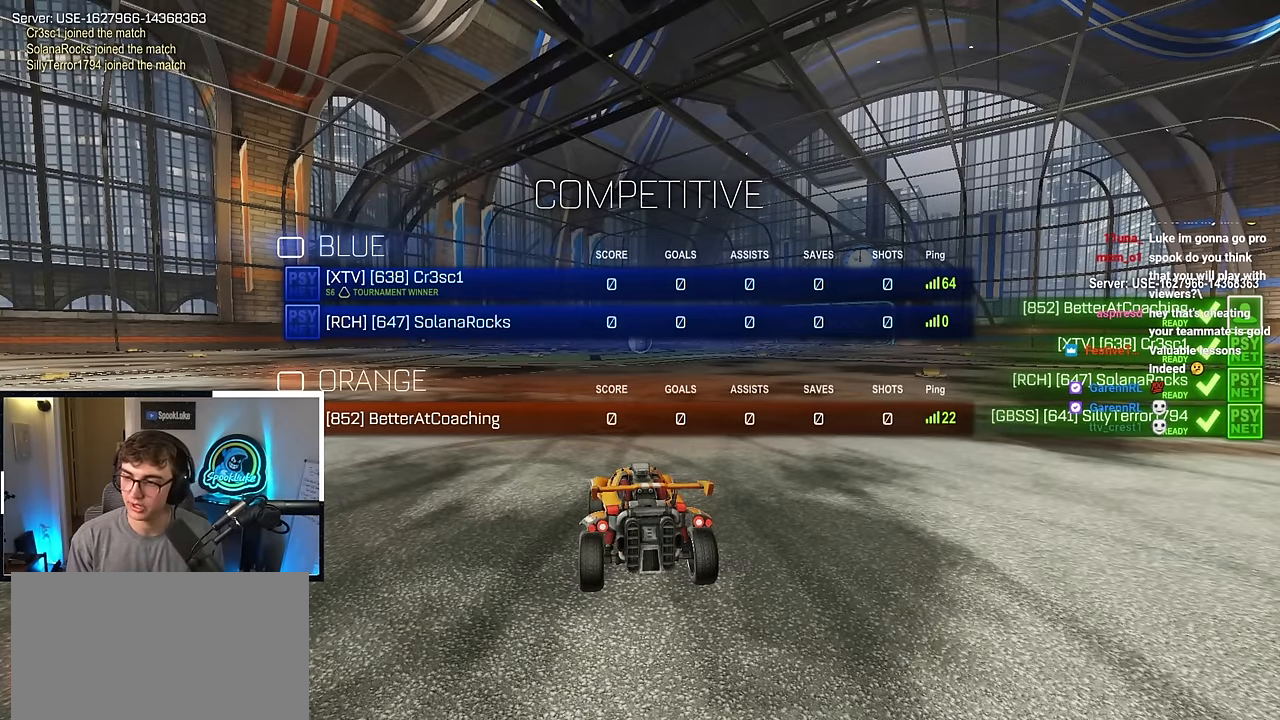
{"buttons": ["R2"], "left_stick": "center", "right_stick": "center", "events": []}
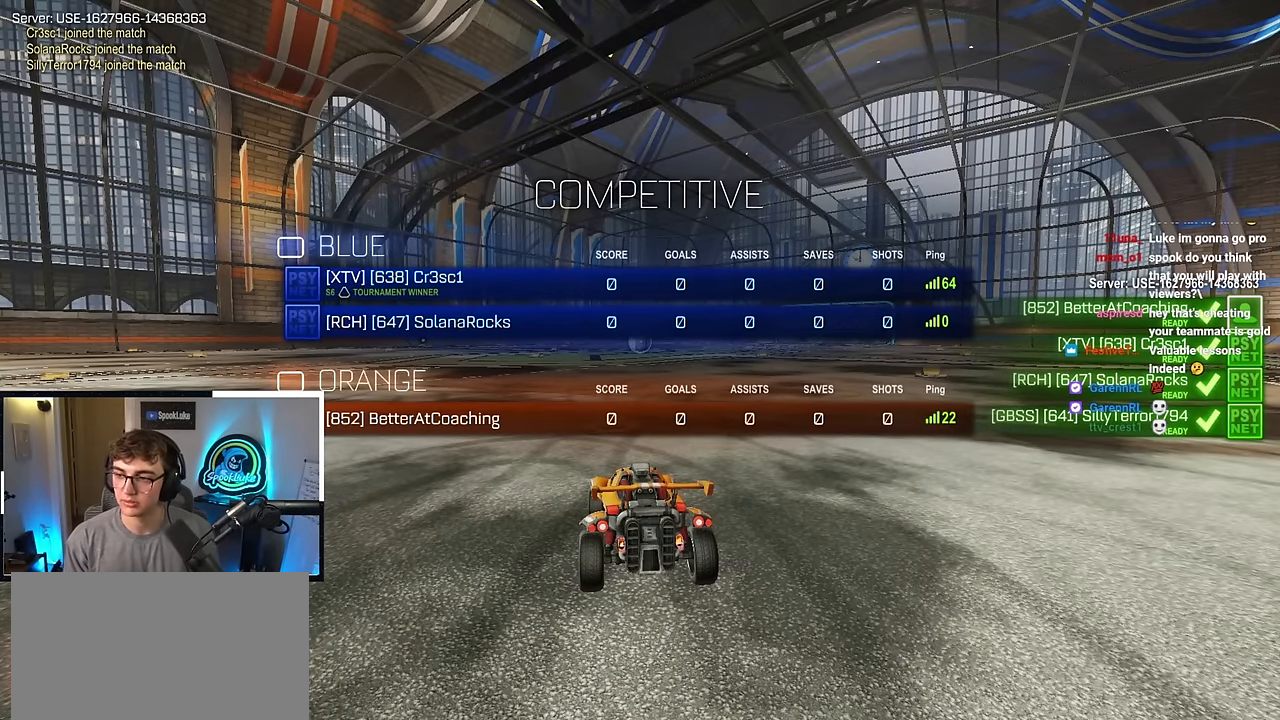
{"buttons": ["R2"], "left_stick": "center", "right_stick": "center", "events": []}
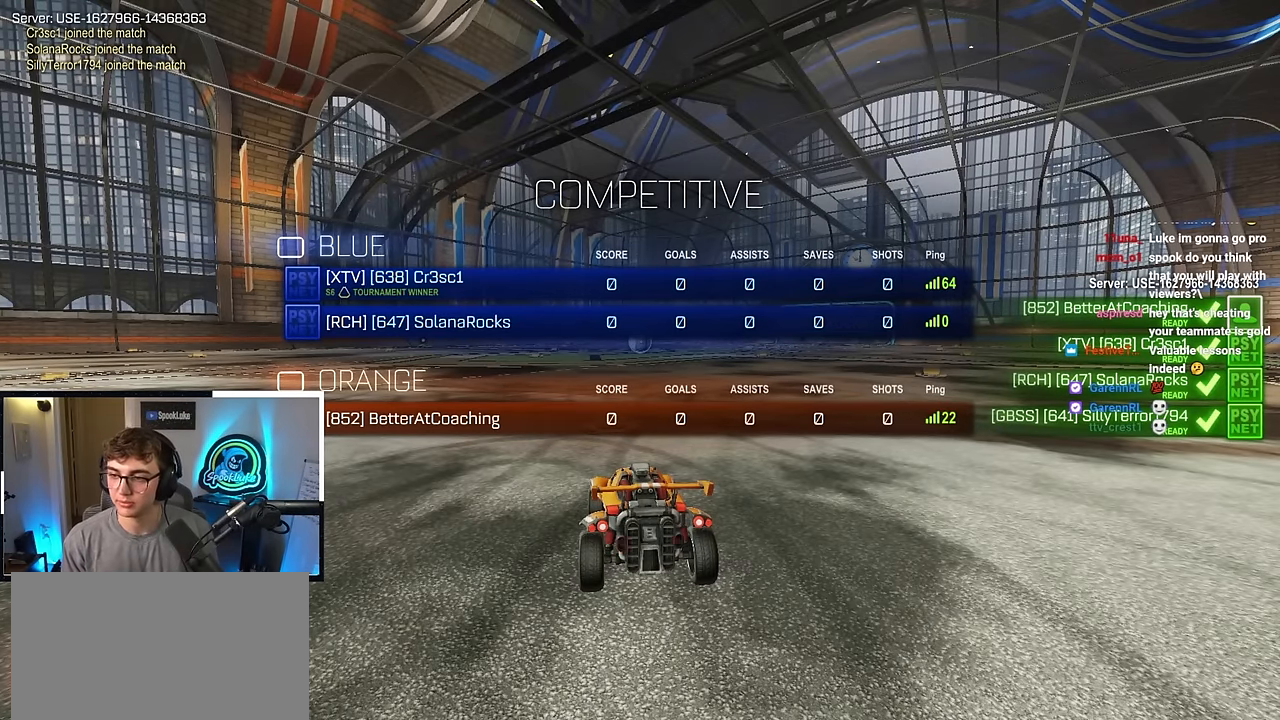
{"buttons": ["R2"], "left_stick": "center", "right_stick": "center", "events": []}
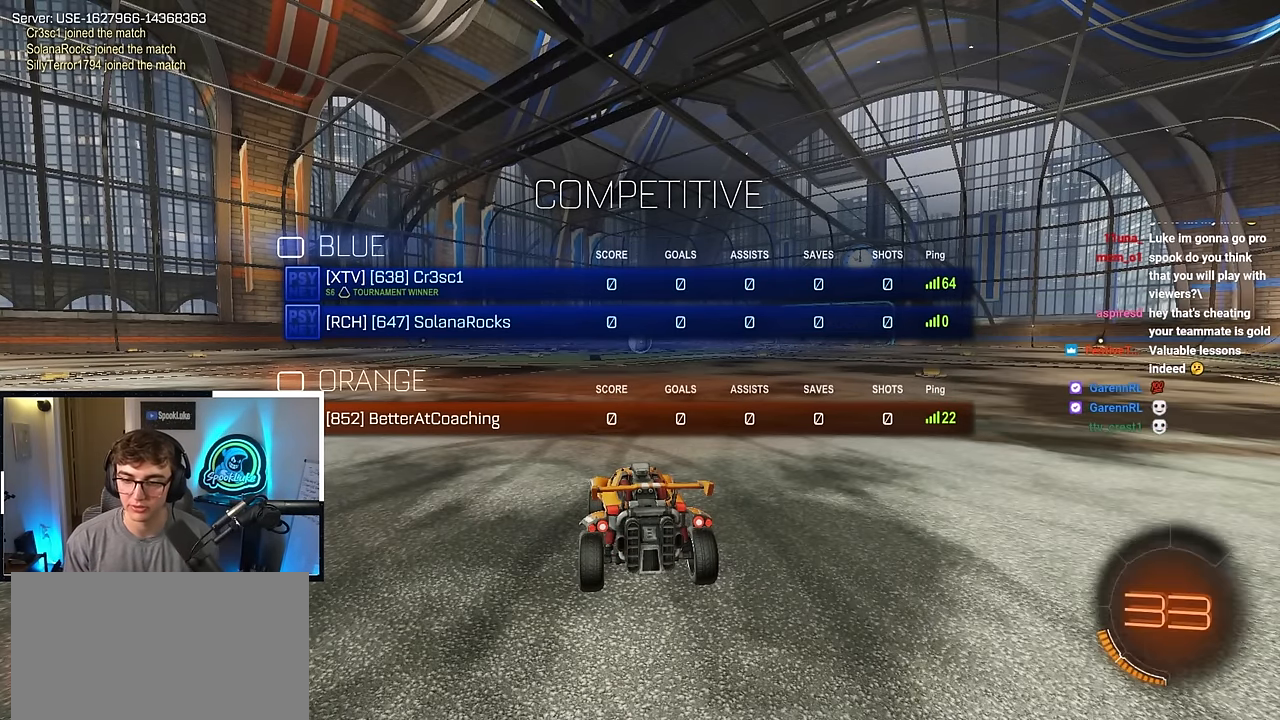
{"buttons": ["R2"], "left_stick": "center", "right_stick": "center", "events": []}
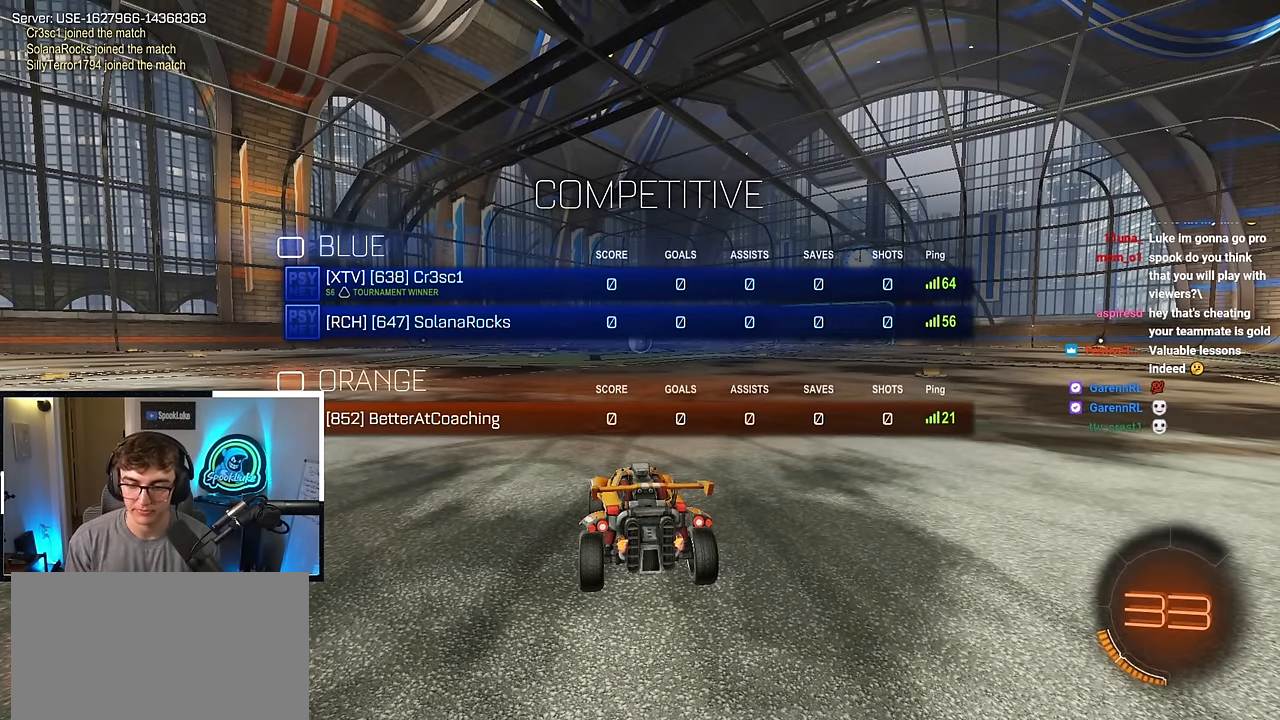
{"buttons": ["R2"], "left_stick": "center", "right_stick": "center", "events": []}
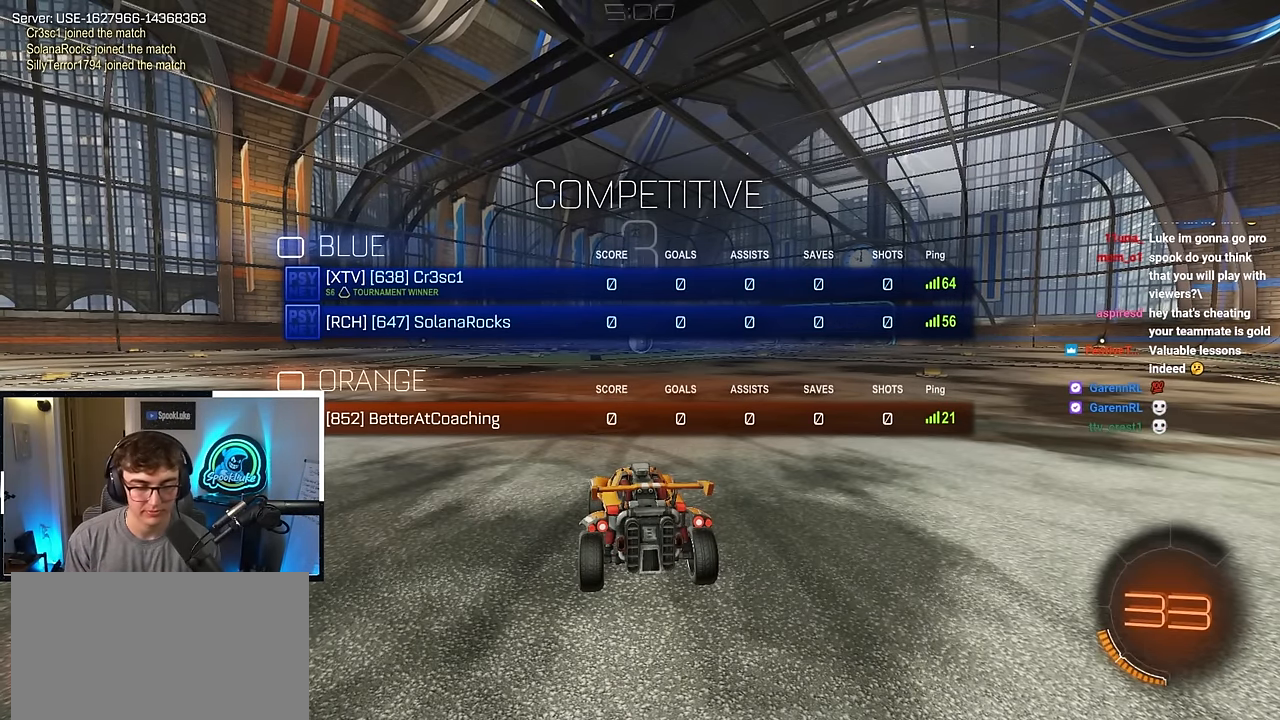
{"buttons": ["R2"], "left_stick": "center", "right_stick": "center", "events": []}
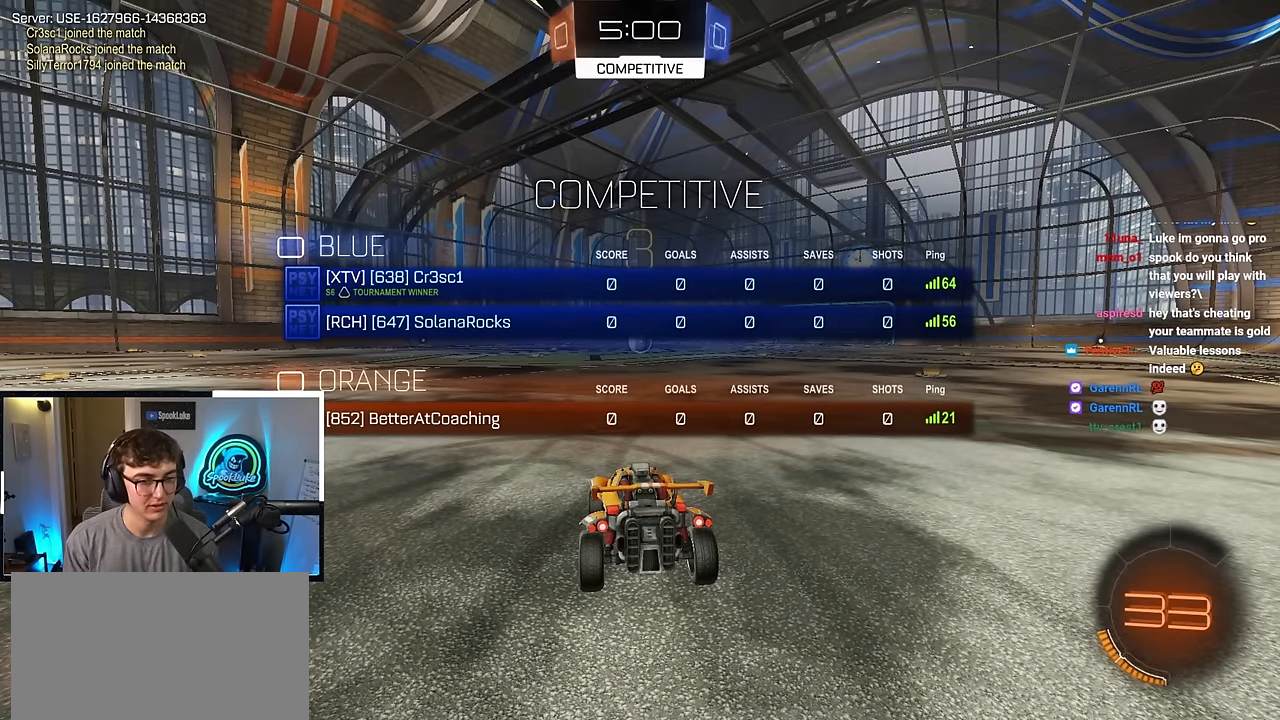
{"buttons": ["R2"], "left_stick": "center", "right_stick": "center", "events": []}
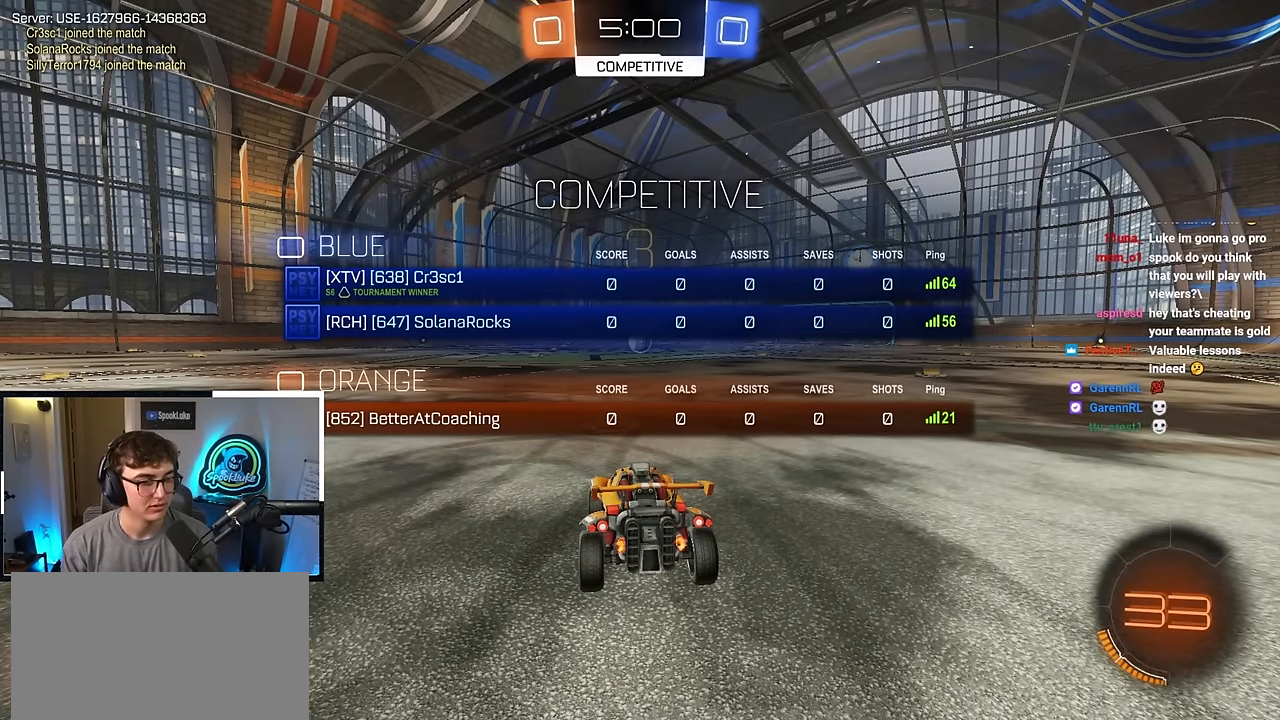
{"buttons": [], "left_stick": "center", "right_stick": "left", "events": [[167, "R2", "up"], [400, "right_stick", "left"]]}